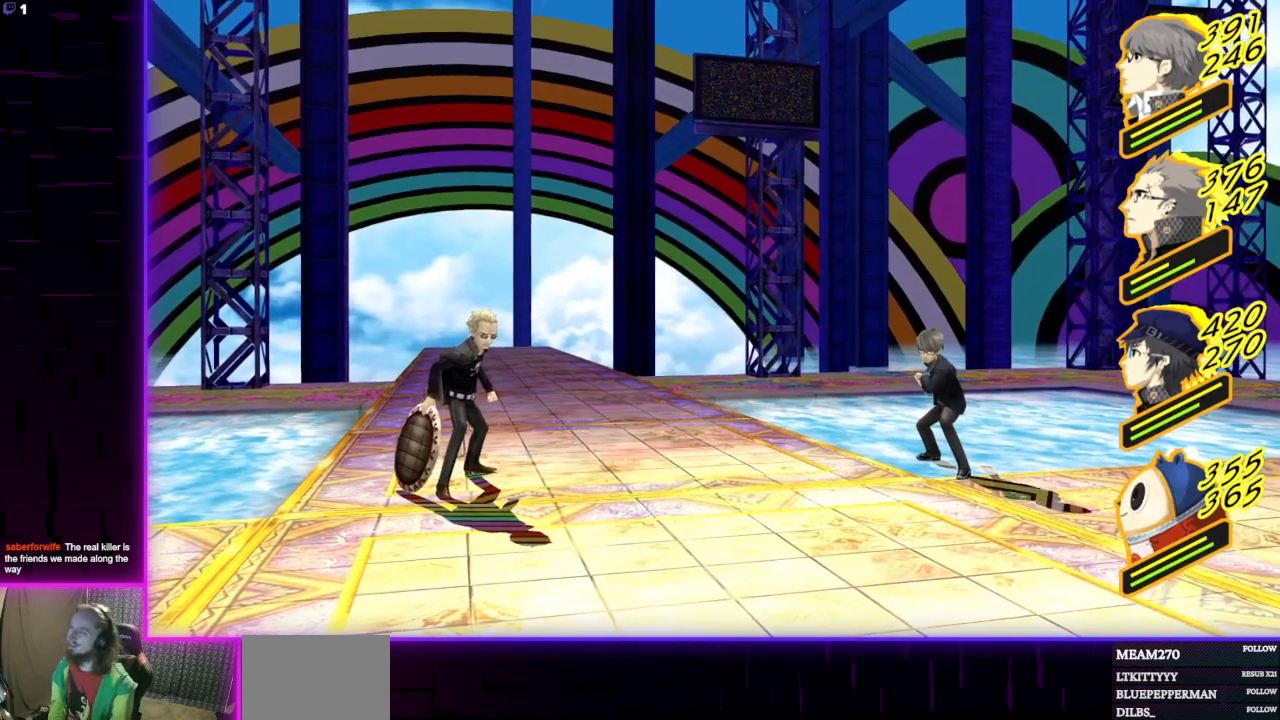
Gameplay with a controller (Xbox layout); each line is a JSON object with the inputs held at the frame after it. "events" lists button and stick changes between this image and that frame as [ms after this image, input, new state], when the widget could be followed in between.
{"buttons": [], "left_stick": "center", "right_stick": "center", "events": []}
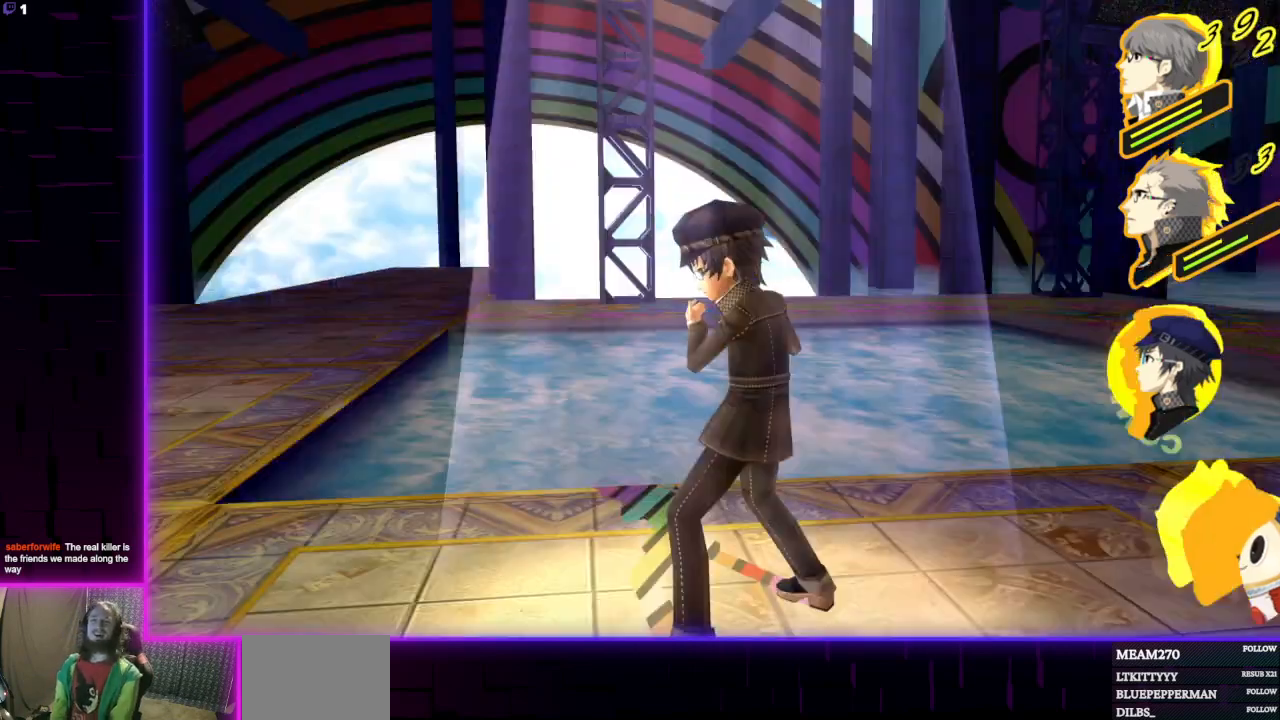
{"buttons": ["A"], "left_stick": "center", "right_stick": "center", "events": [[234, "A", "down"], [334, "A", "up"], [434, "A", "down"]]}
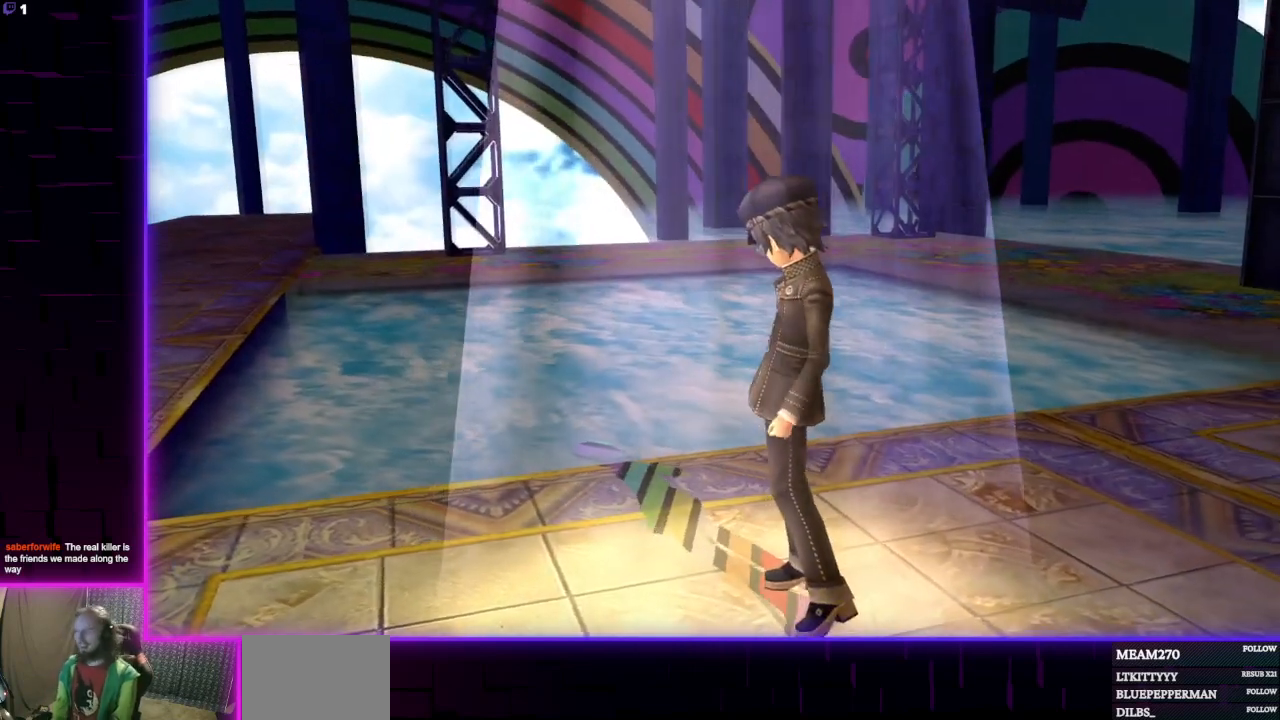
{"buttons": ["A"], "left_stick": "center", "right_stick": "center", "events": [[34, "A", "up"], [234, "A", "down"], [334, "A", "up"], [401, "A", "down"]]}
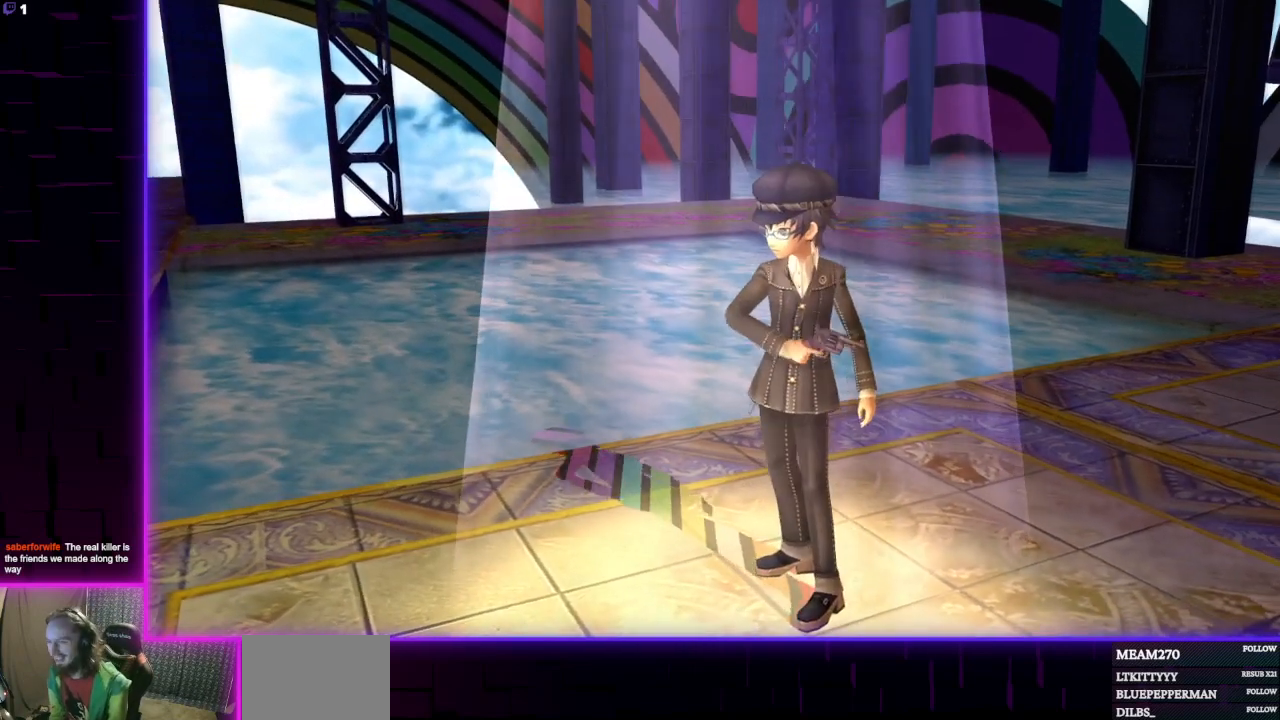
{"buttons": [], "left_stick": "center", "right_stick": "center", "events": [[33, "A", "up"], [100, "A", "down"], [234, "A", "up"]]}
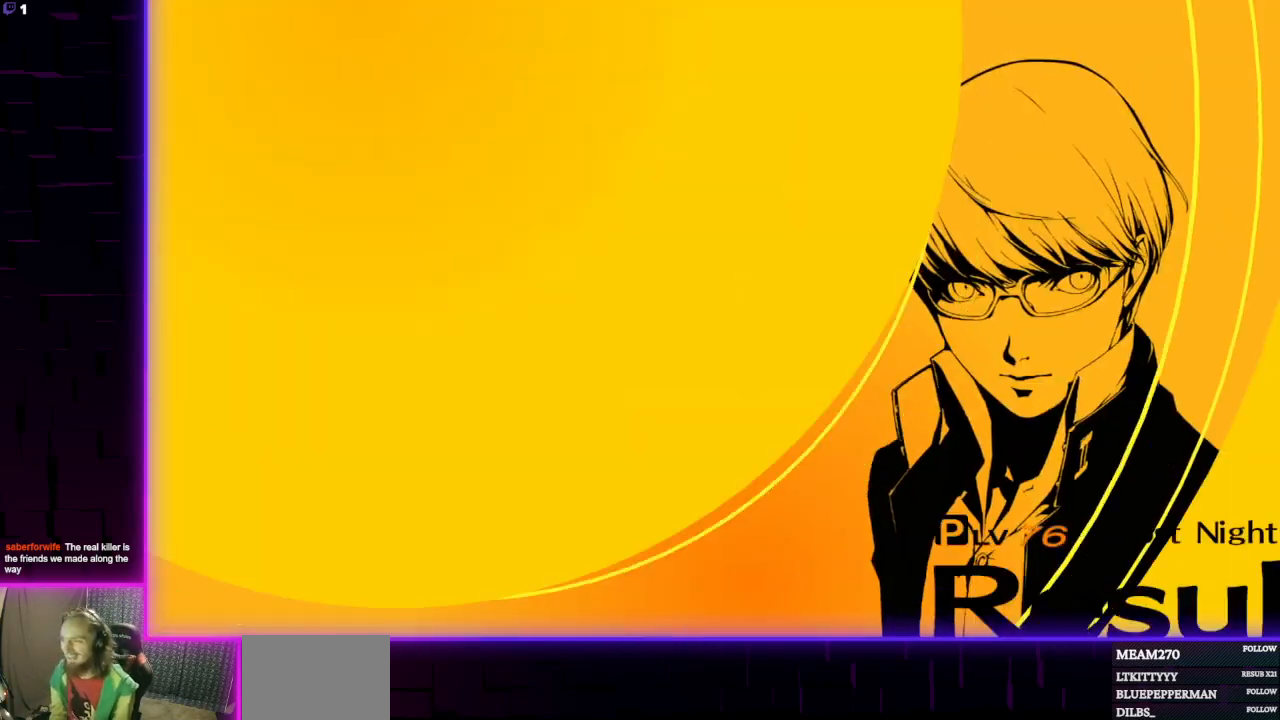
{"buttons": [], "left_stick": "center", "right_stick": "center", "events": []}
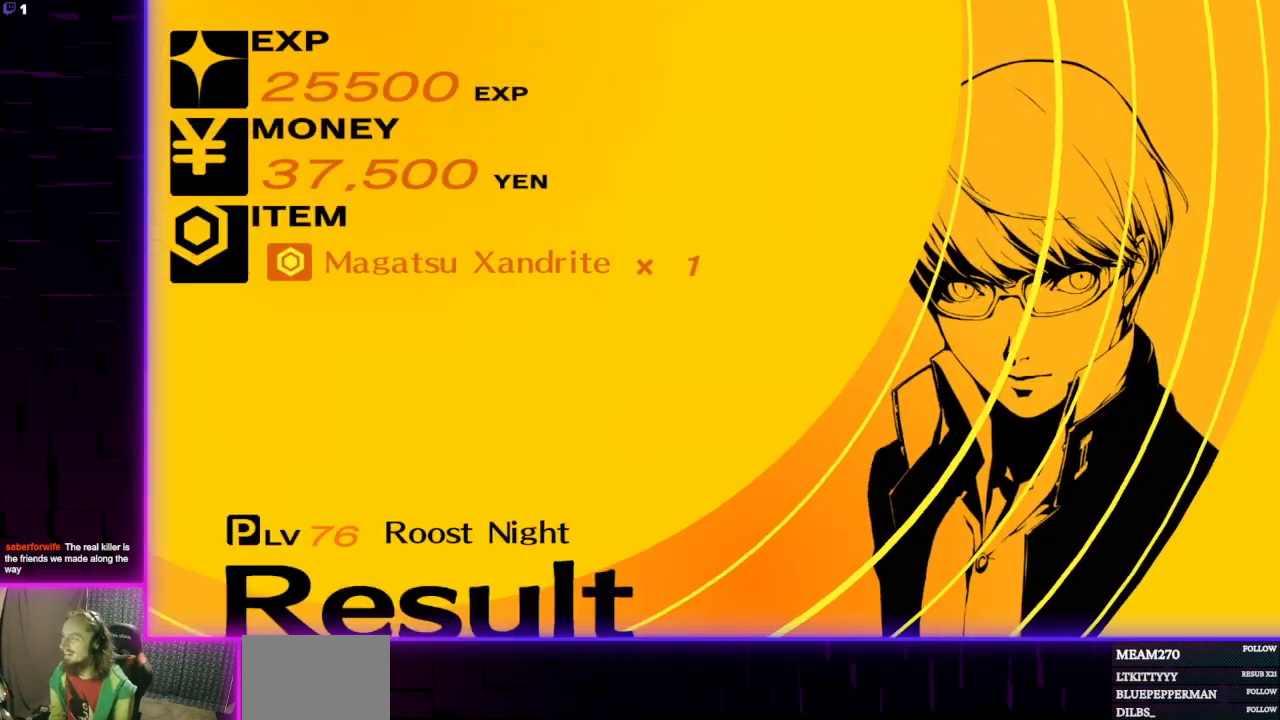
{"buttons": [], "left_stick": "center", "right_stick": "center", "events": []}
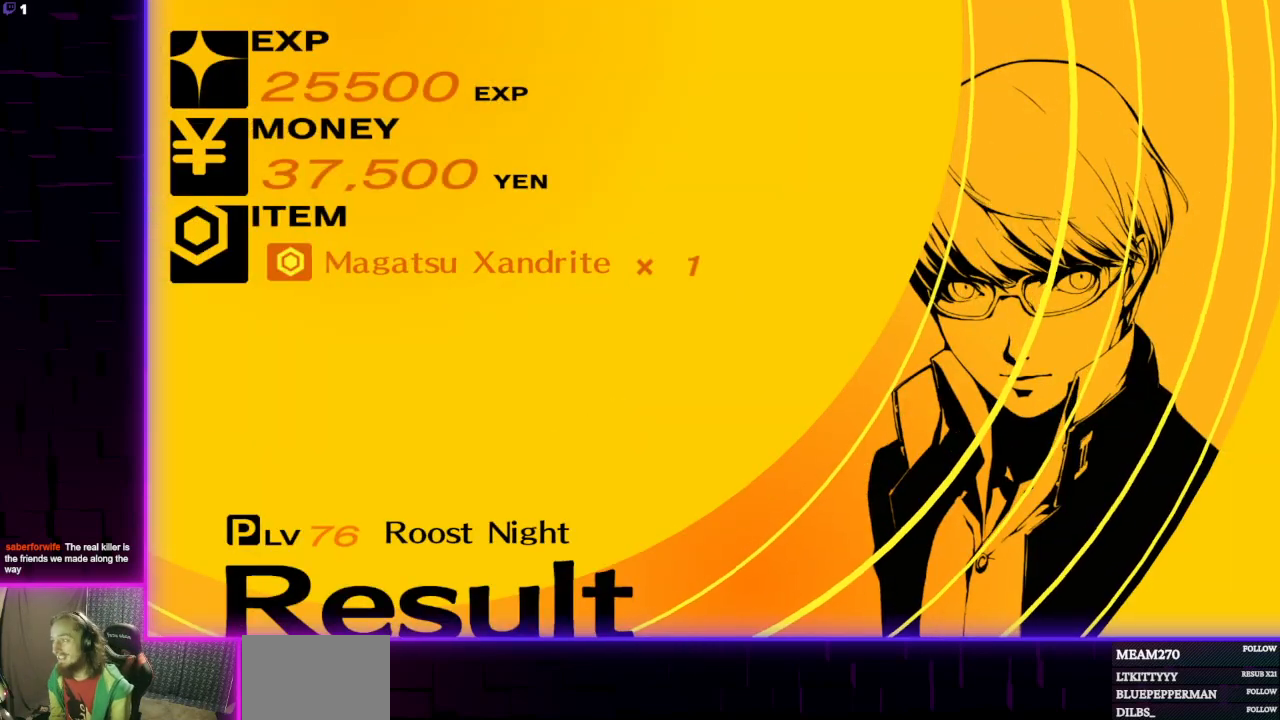
{"buttons": [], "left_stick": "center", "right_stick": "center", "events": []}
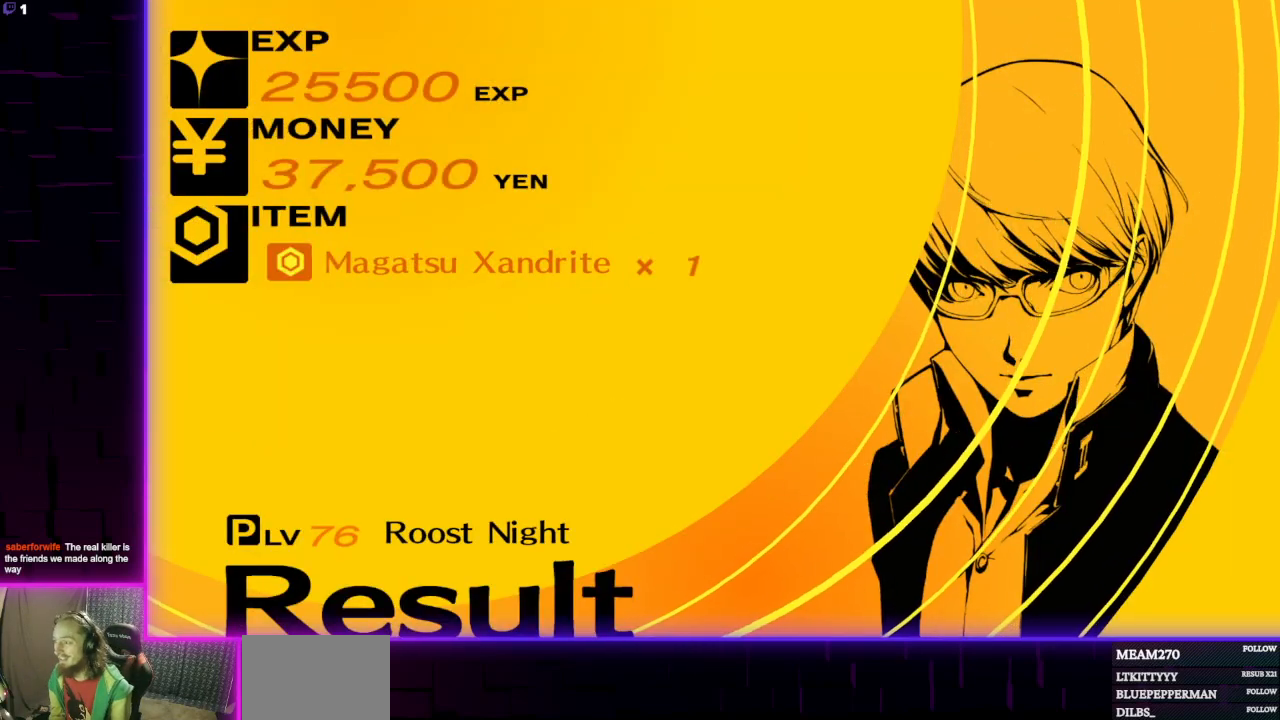
{"buttons": [], "left_stick": "center", "right_stick": "center", "events": []}
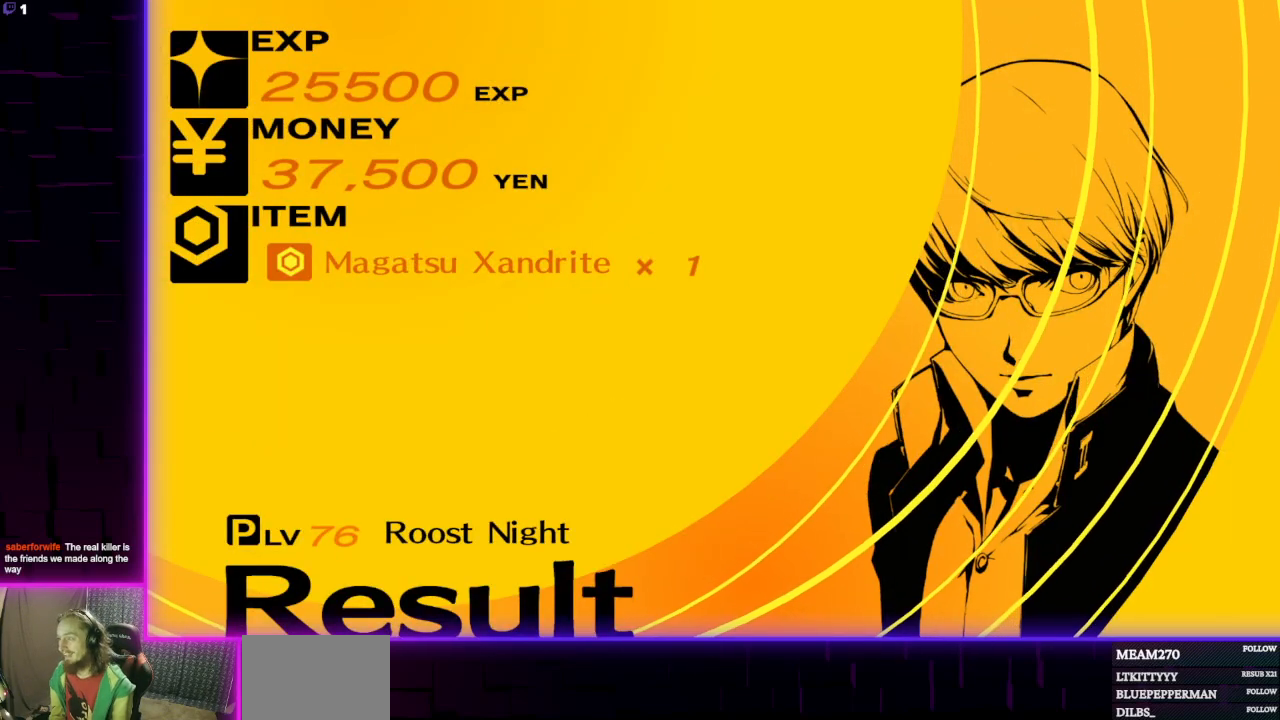
{"buttons": ["A"], "left_stick": "center", "right_stick": "center", "events": [[401, "A", "down"]]}
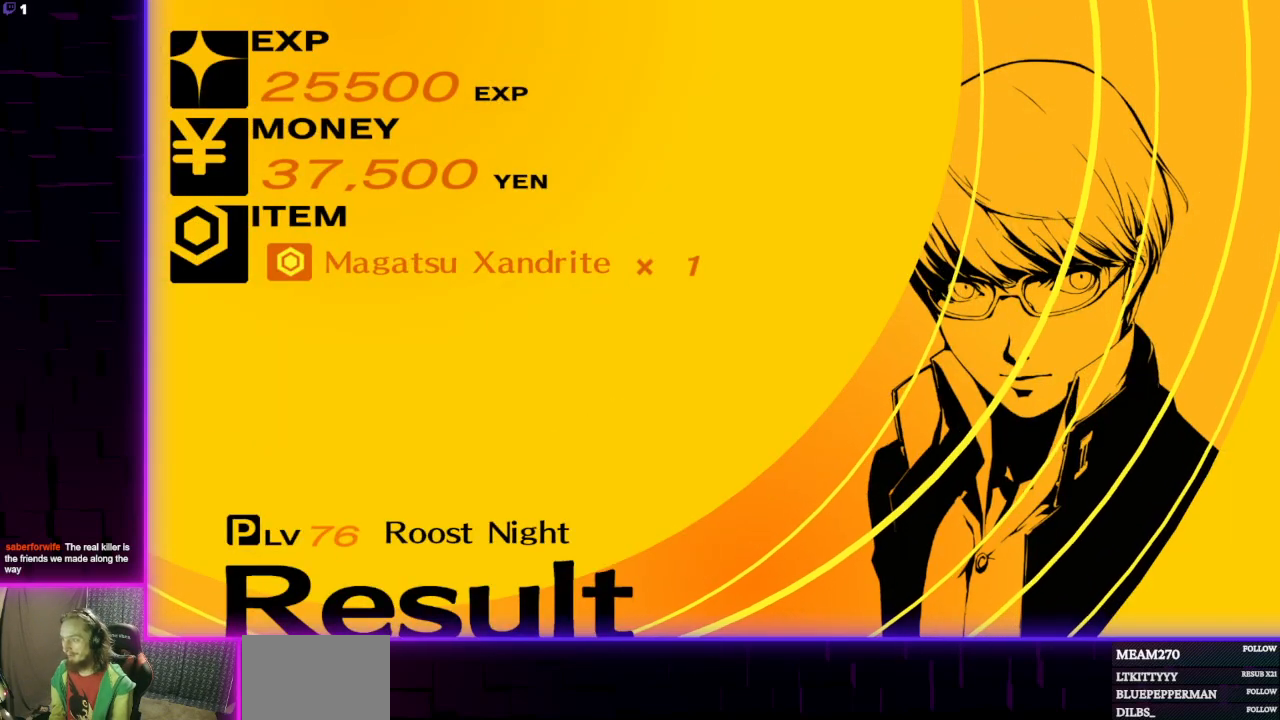
{"buttons": [], "left_stick": "center", "right_stick": "center", "events": [[33, "A", "up"]]}
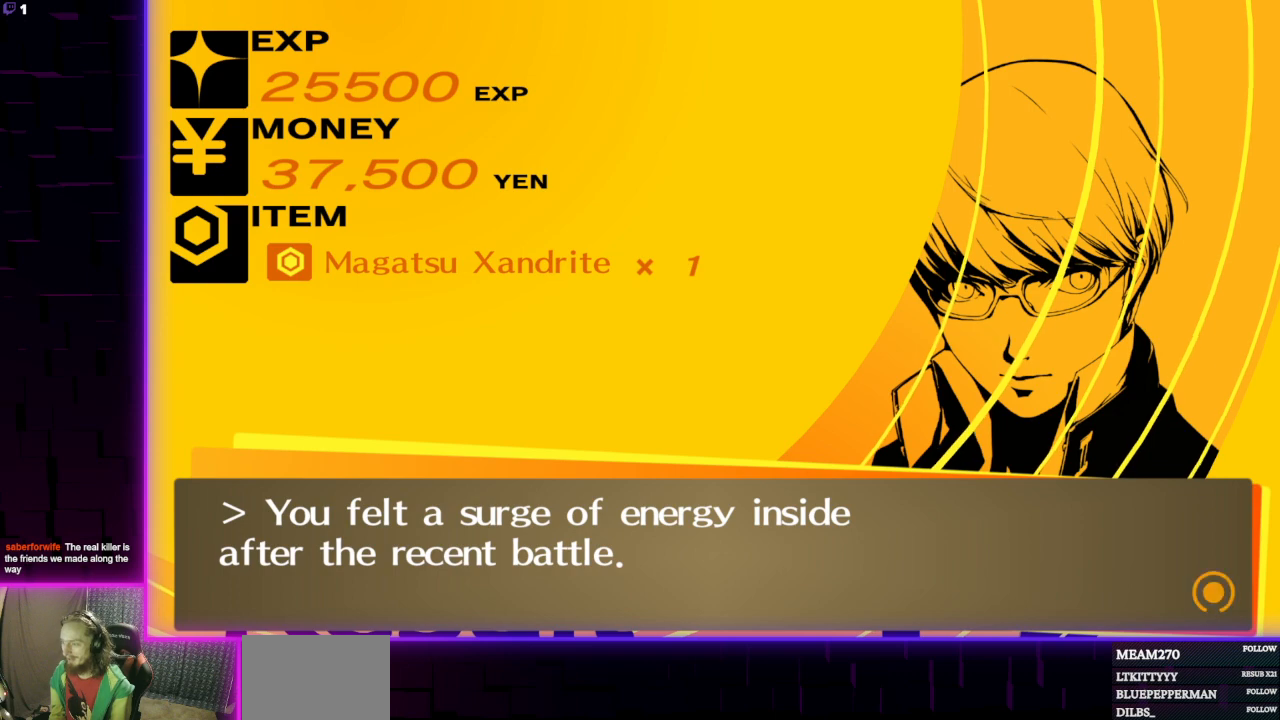
{"buttons": [], "left_stick": "center", "right_stick": "center", "events": [[134, "A", "down"], [201, "A", "up"]]}
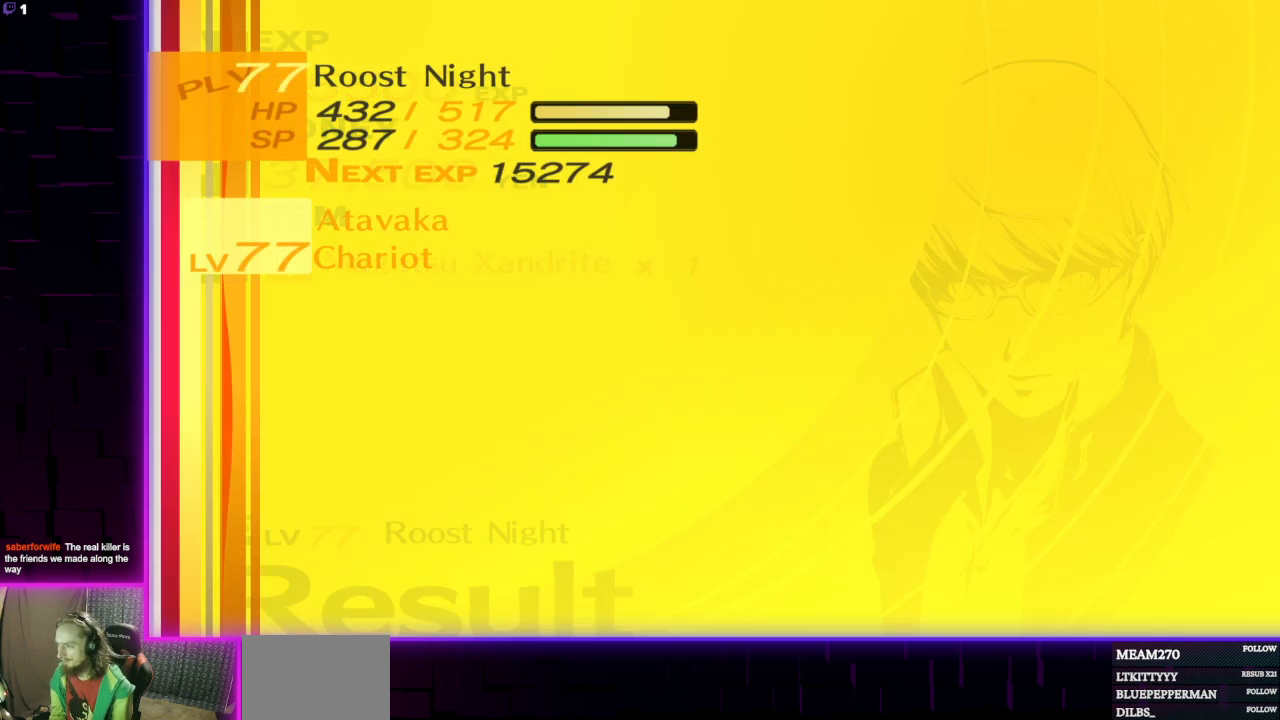
{"buttons": [], "left_stick": "center", "right_stick": "center", "events": []}
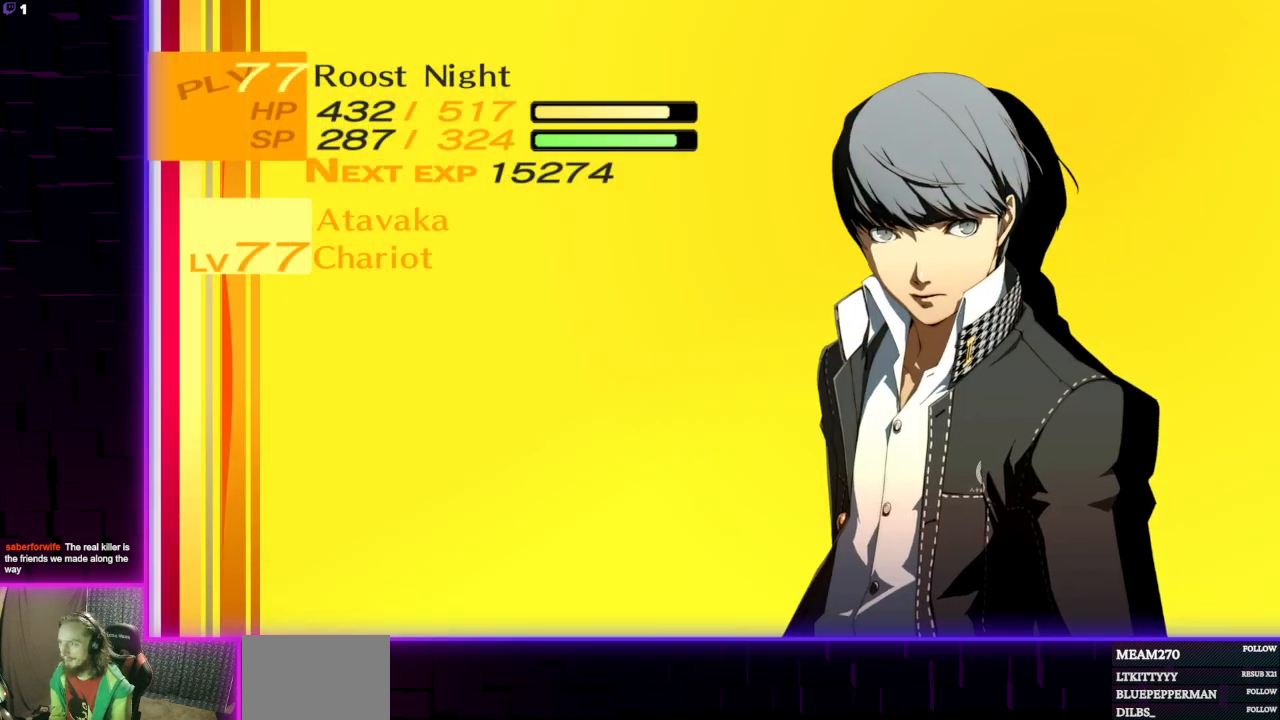
{"buttons": [], "left_stick": "center", "right_stick": "center", "events": [[101, "A", "down"], [201, "A", "up"], [334, "A", "down"], [434, "A", "up"]]}
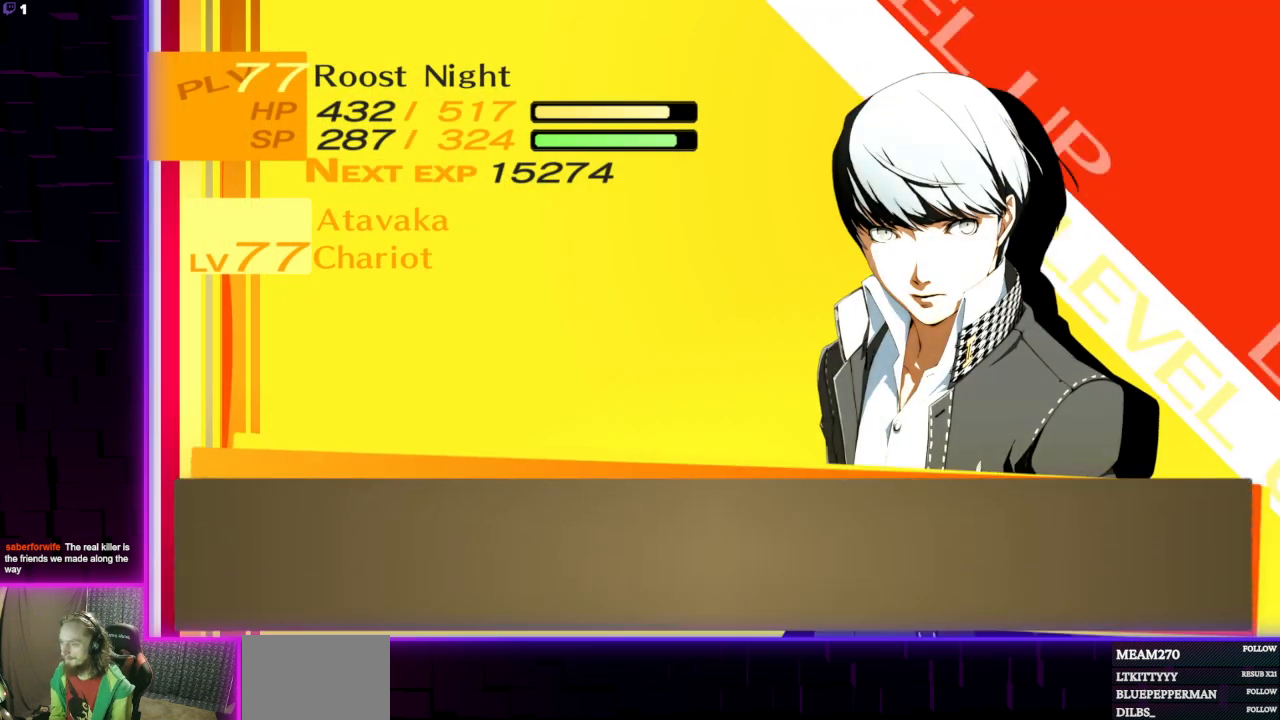
{"buttons": [], "left_stick": "center", "right_stick": "center", "events": [[67, "A", "down"], [167, "A", "up"]]}
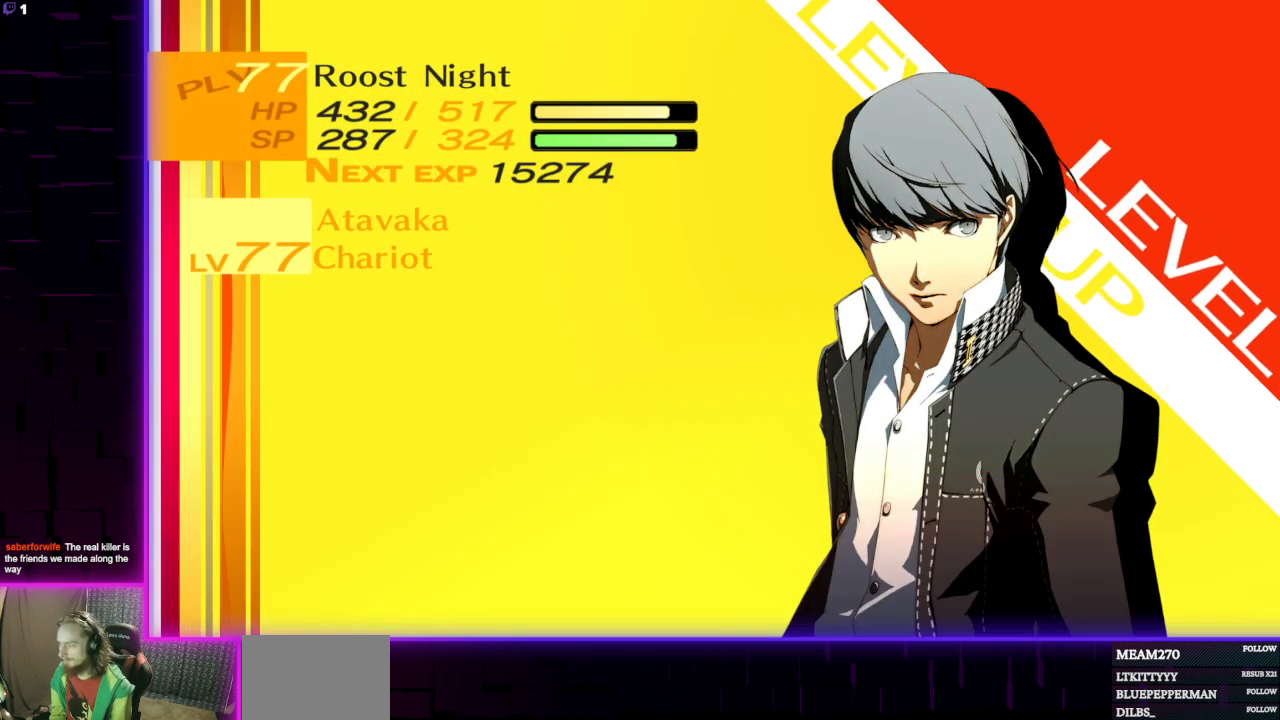
{"buttons": [], "left_stick": "center", "right_stick": "center", "events": [[234, "A", "down"], [301, "A", "up"]]}
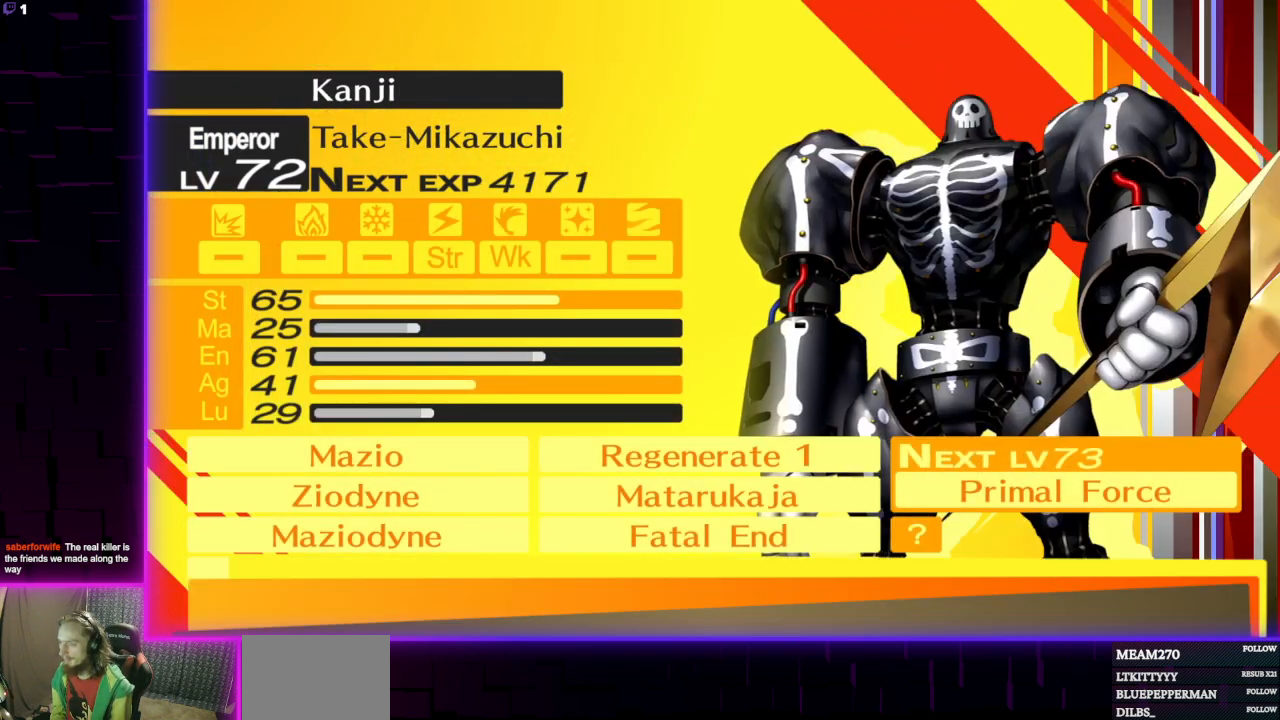
{"buttons": [], "left_stick": "center", "right_stick": "center", "events": []}
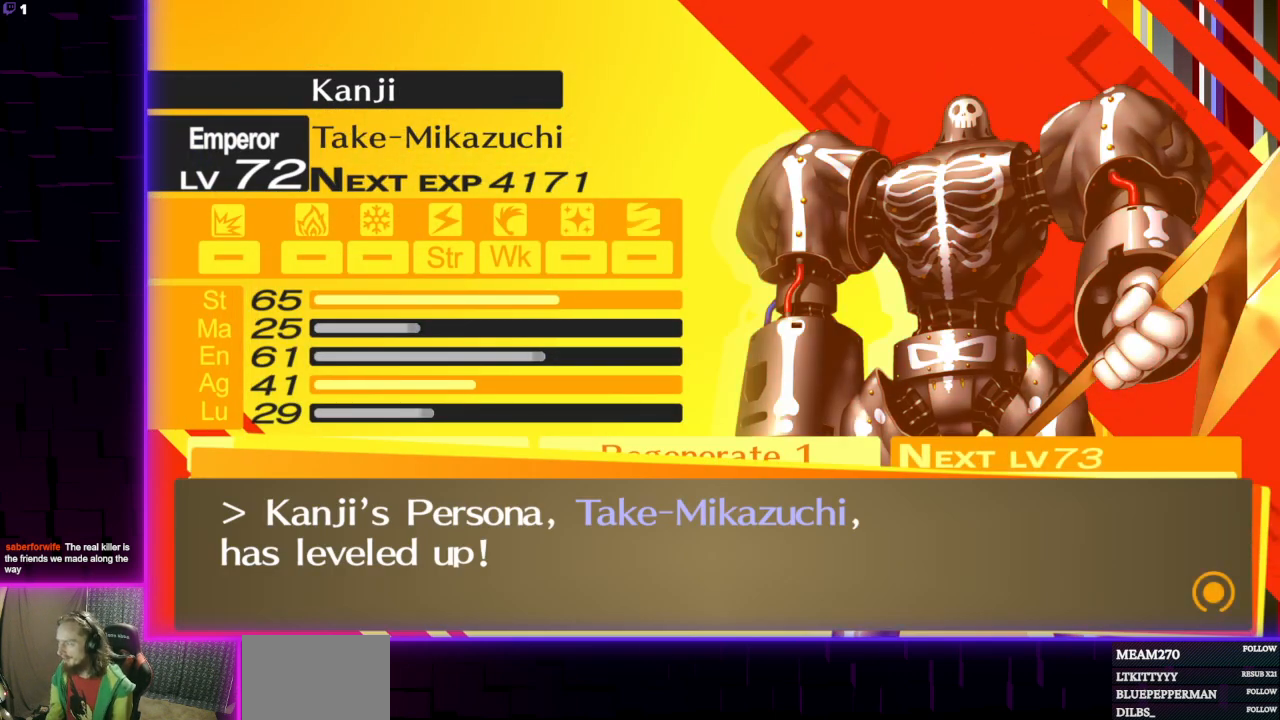
{"buttons": [], "left_stick": "center", "right_stick": "center", "events": []}
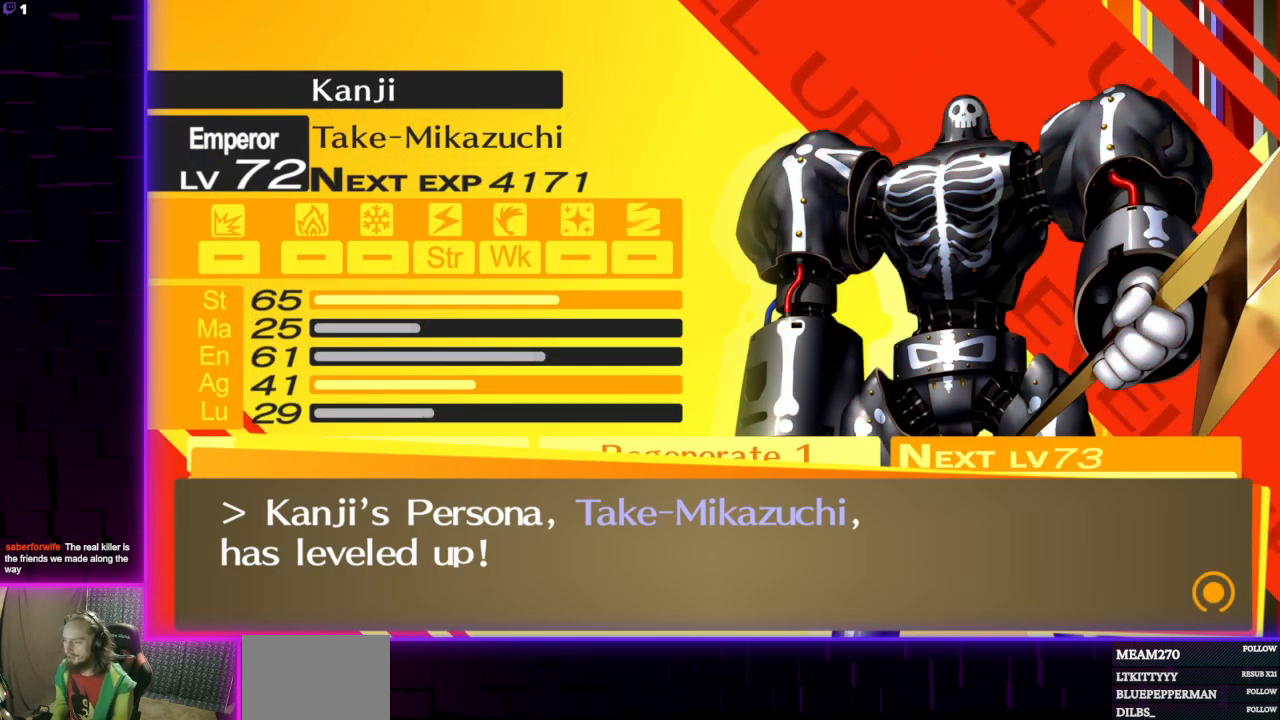
{"buttons": [], "left_stick": "center", "right_stick": "center", "events": [[133, "A", "down"], [267, "A", "up"]]}
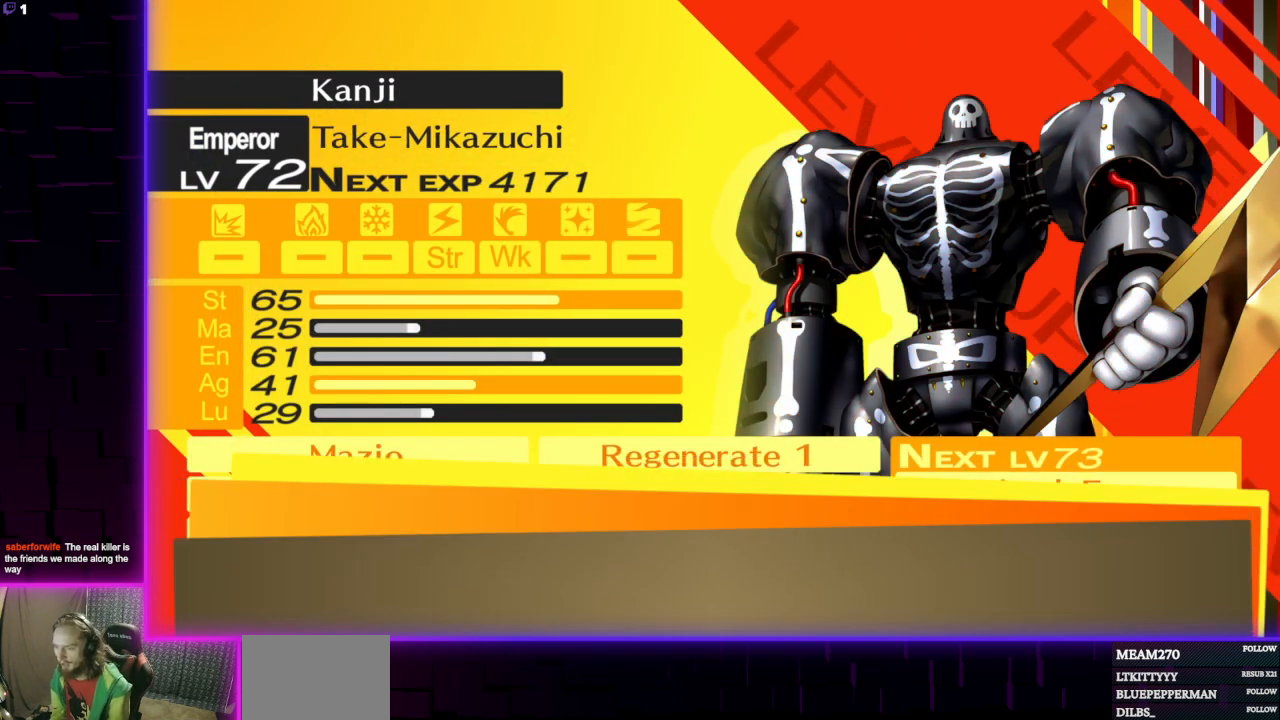
{"buttons": [], "left_stick": "center", "right_stick": "center", "events": [[134, "A", "down"], [267, "A", "up"]]}
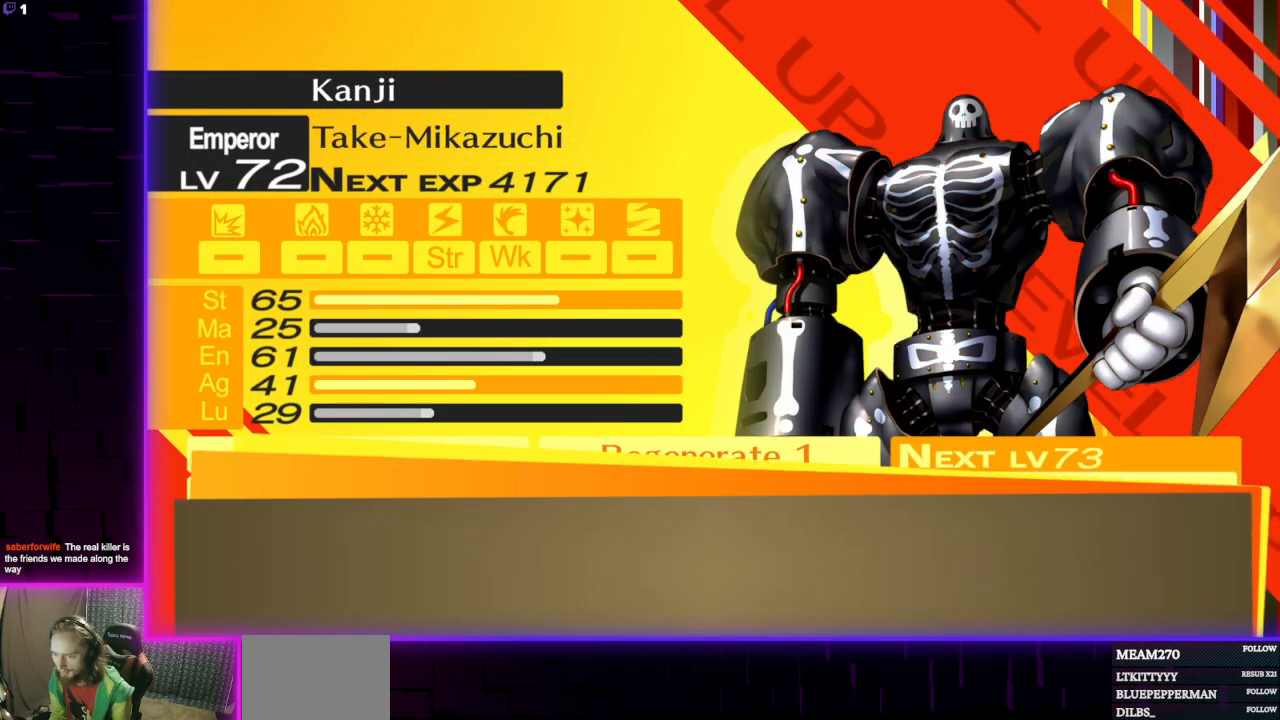
{"buttons": [], "left_stick": "center", "right_stick": "center", "events": [[33, "A", "down"], [167, "A", "up"], [367, "A", "down"], [467, "A", "up"]]}
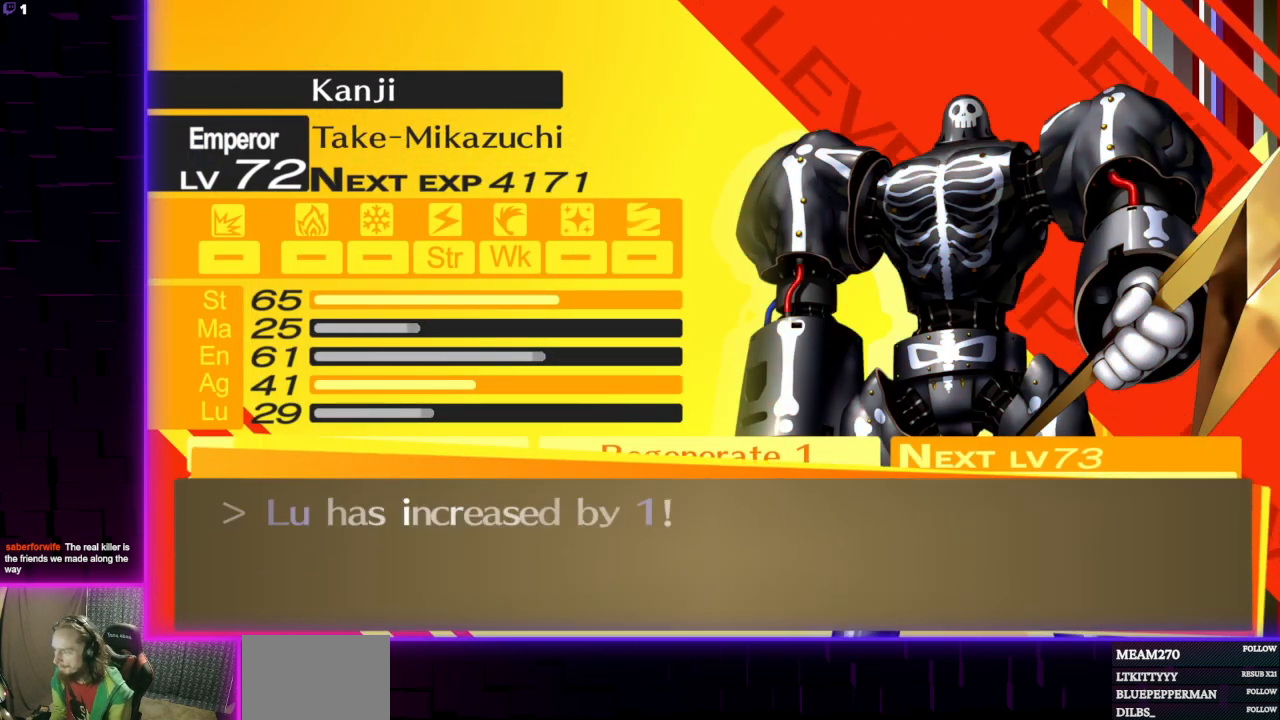
{"buttons": [], "left_stick": "center", "right_stick": "center", "events": [[201, "A", "down"], [334, "A", "up"]]}
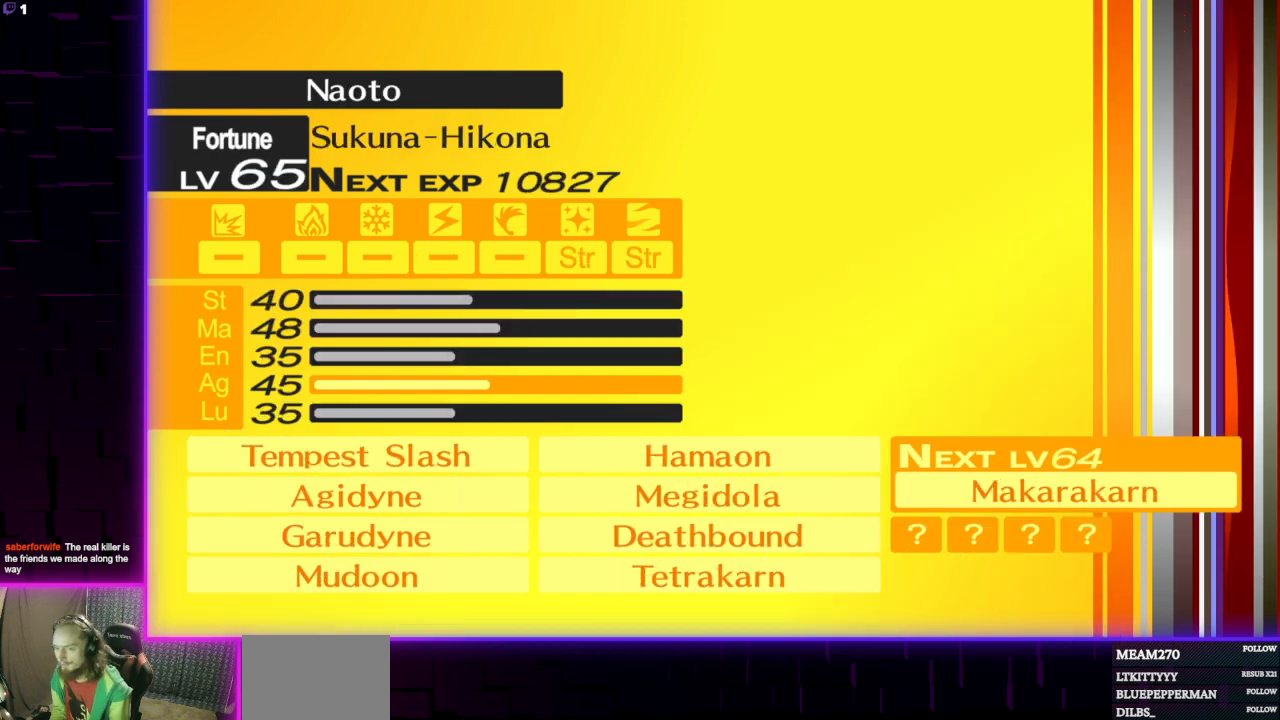
{"buttons": [], "left_stick": "center", "right_stick": "center", "events": [[334, "A", "down"], [500, "A", "up"]]}
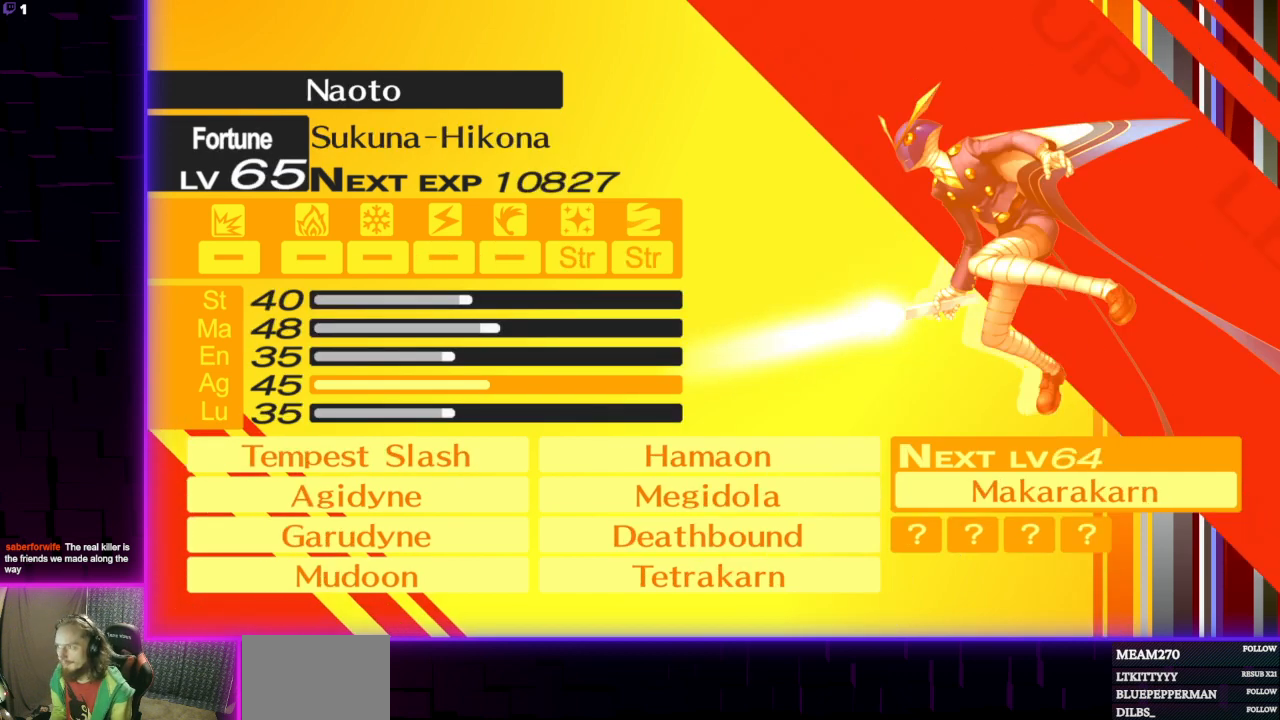
{"buttons": [], "left_stick": "center", "right_stick": "center", "events": [[301, "A", "down"], [434, "A", "up"]]}
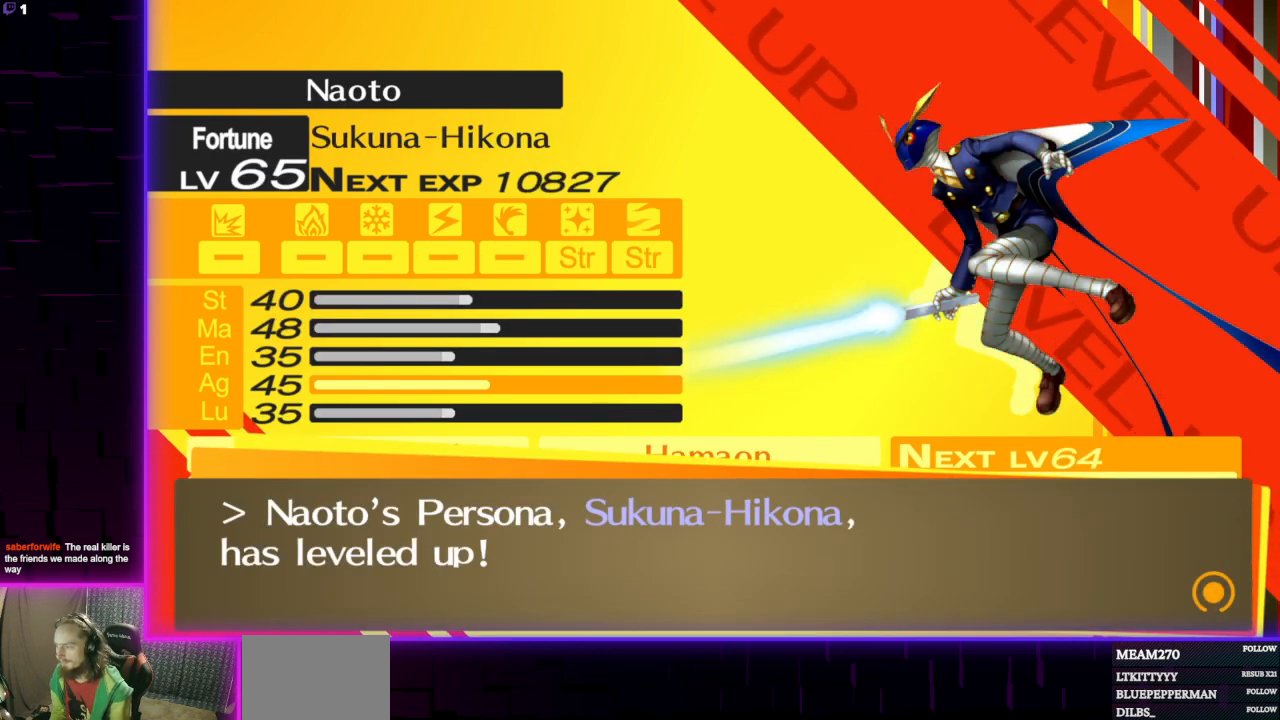
{"buttons": ["A"], "left_stick": "center", "right_stick": "center", "events": [[100, "A", "down"], [234, "A", "up"], [467, "A", "down"]]}
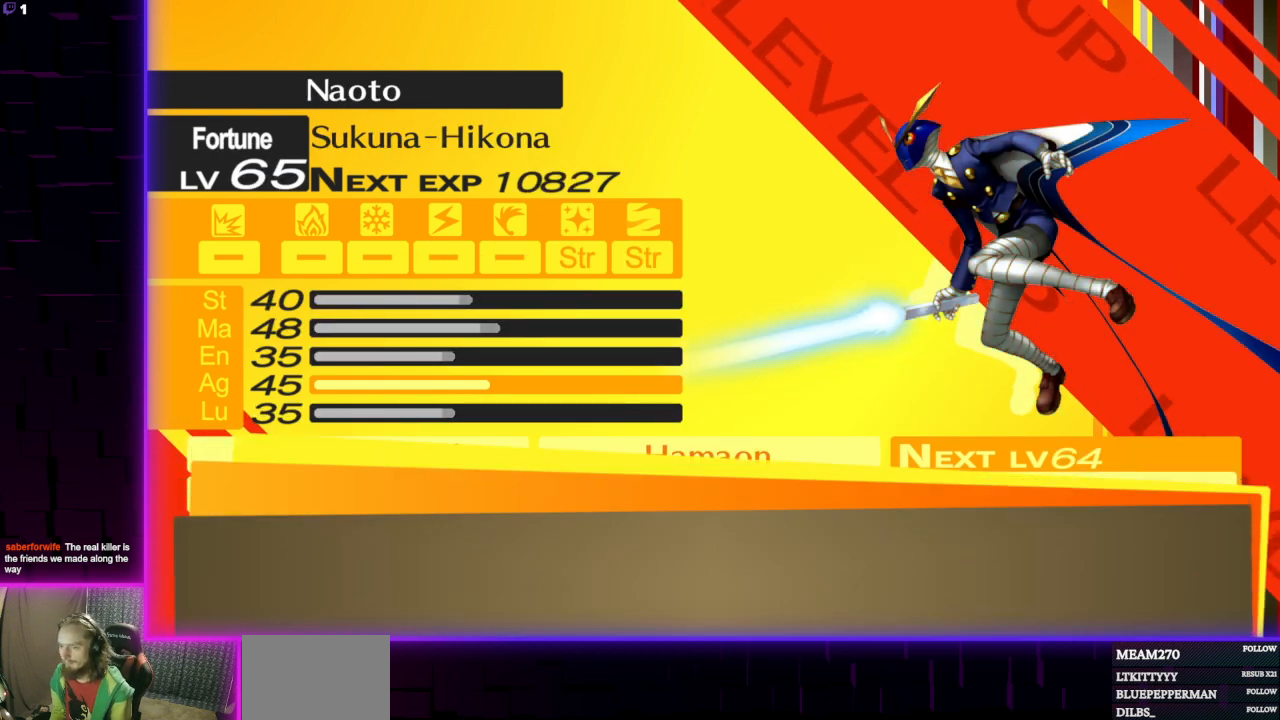
{"buttons": [], "left_stick": "center", "right_stick": "center", "events": [[134, "A", "up"], [367, "A", "down"], [434, "A", "up"]]}
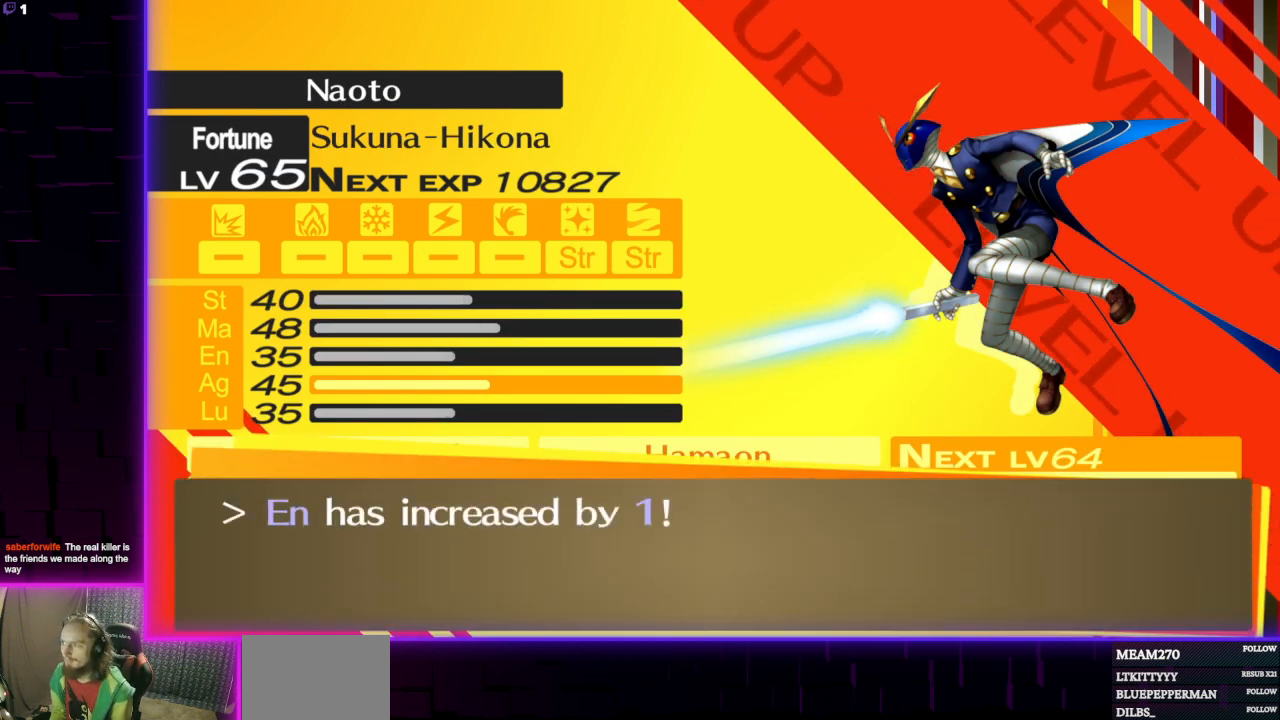
{"buttons": [], "left_stick": "center", "right_stick": "center", "events": [[200, "A", "down"], [300, "A", "up"]]}
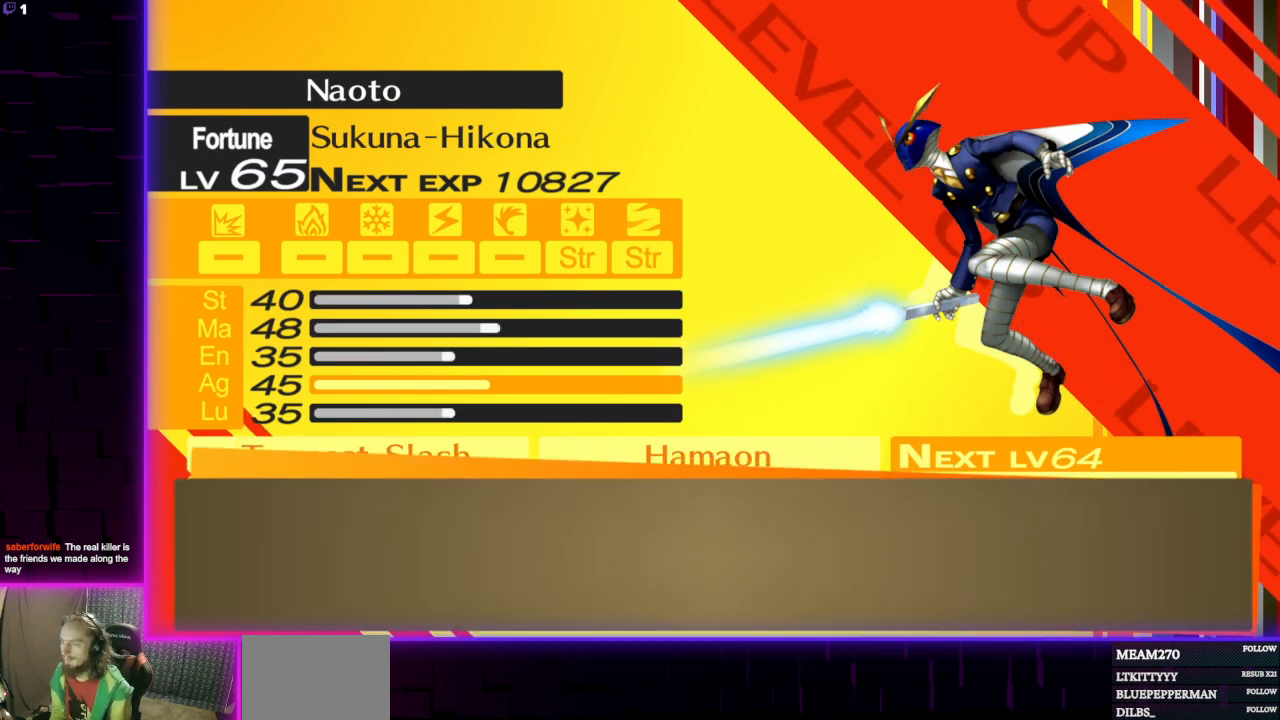
{"buttons": [], "left_stick": "center", "right_stick": "center", "events": [[67, "A", "down"], [201, "A", "up"]]}